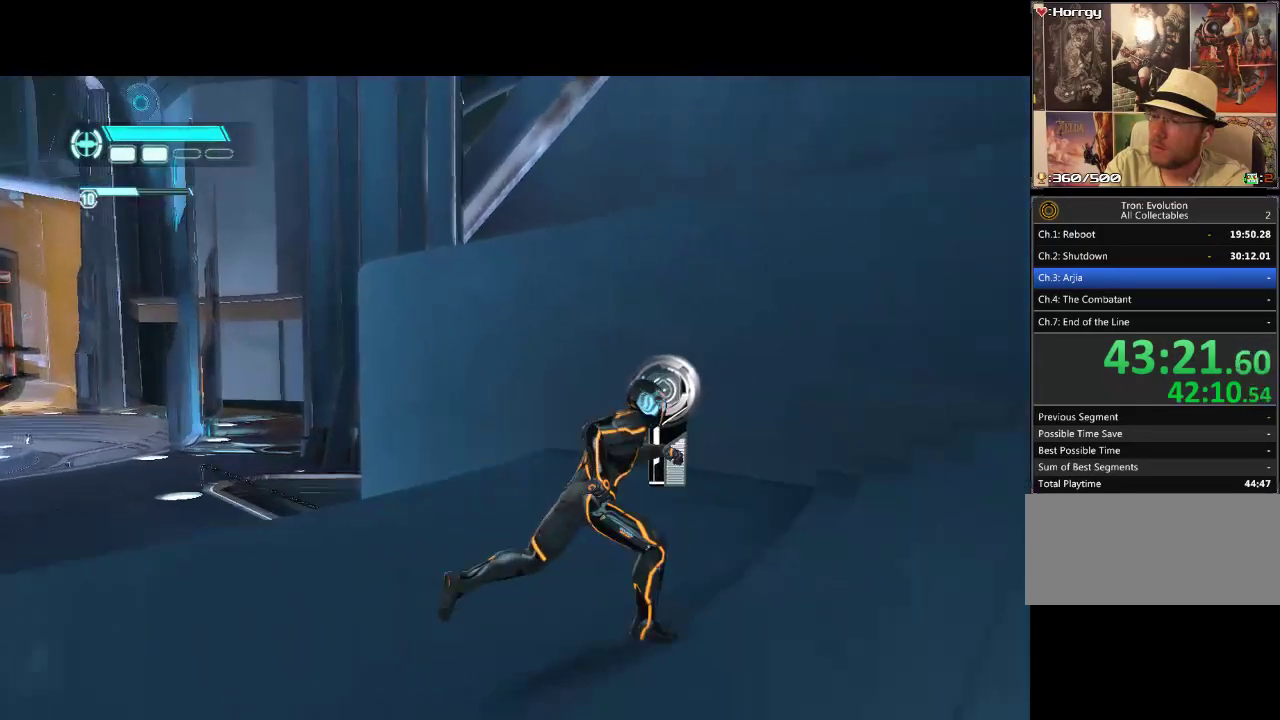
Gameplay with a controller (PlayStation layout); each line is a JSON object with the inputs held at the frame after it. "events" lists button and stick changes between this image and that frame as [ms after this image, input, new state], when the widget could be followed in between. Not read: L3 R3.
{"buttons": ["L1", "DPAD_UP"], "events": [[333, "DPAD_UP", "down"], [400, "DPAD_RIGHT", "up"]]}
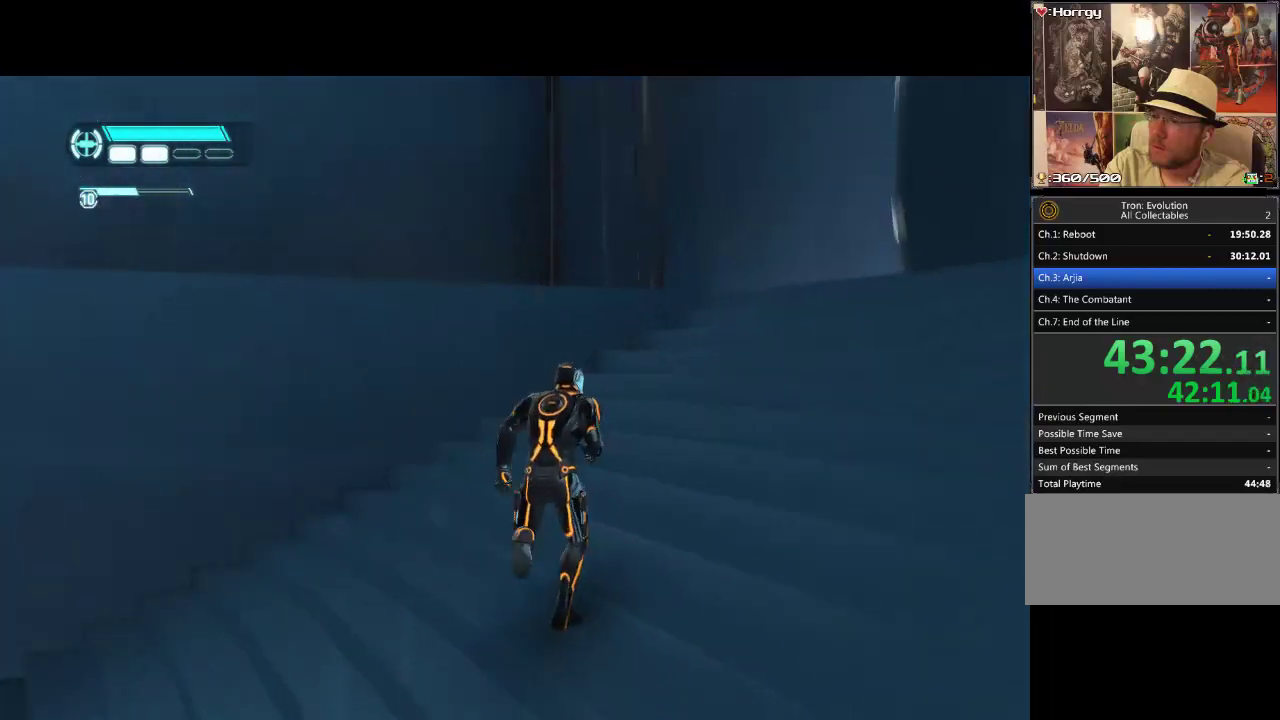
{"buttons": ["DPAD_UP", "DPAD_LEFT"], "events": [[317, "DPAD_LEFT", "down"], [367, "L1", "up"]]}
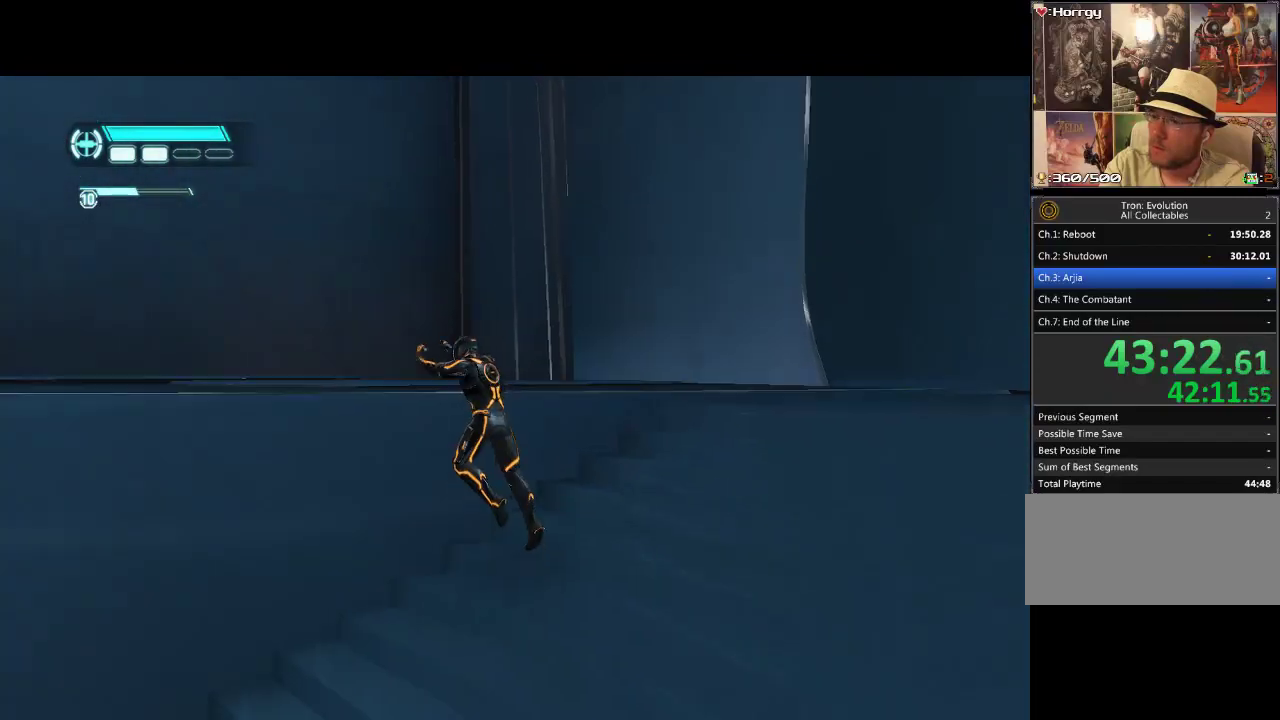
{"buttons": ["L1", "DPAD_UP", "DPAD_LEFT"], "events": [[400, "L1", "down"]]}
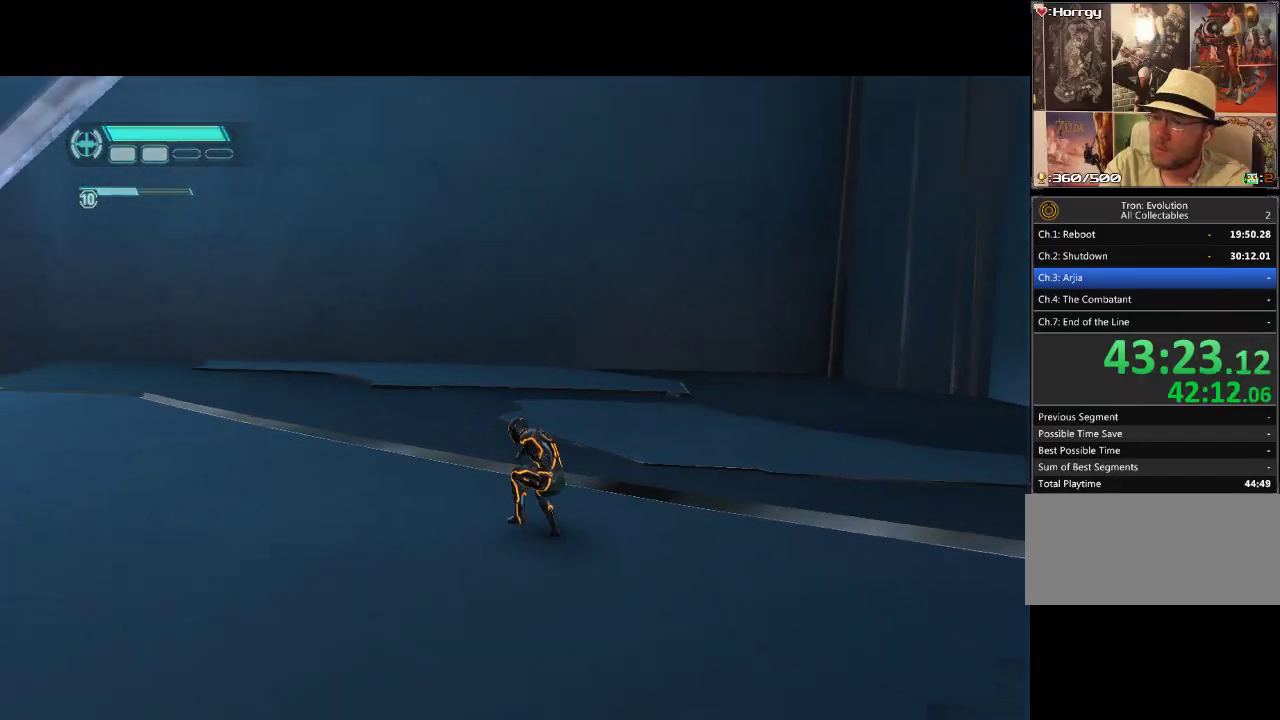
{"buttons": ["L1", "DPAD_UP"], "events": [[333, "DPAD_LEFT", "up"]]}
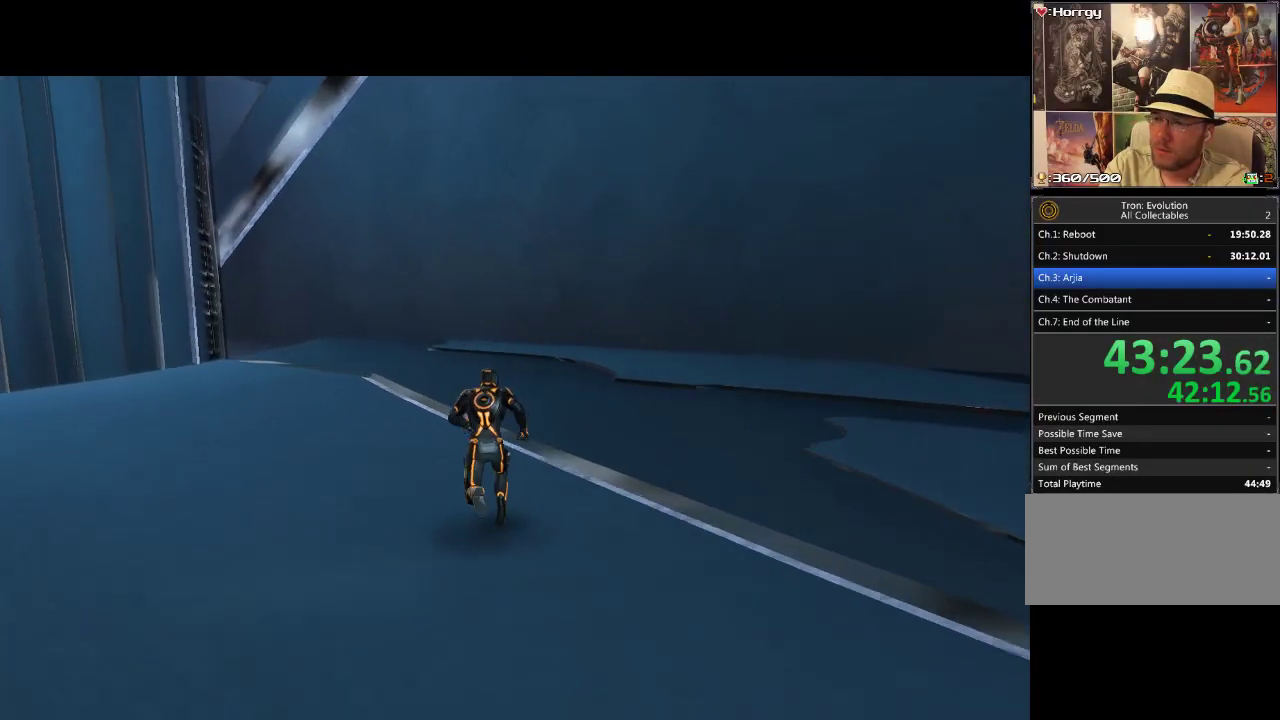
{"buttons": ["CIRCLE", "DPAD_UP"], "events": [[233, "L1", "up"], [417, "CIRCLE", "down"]]}
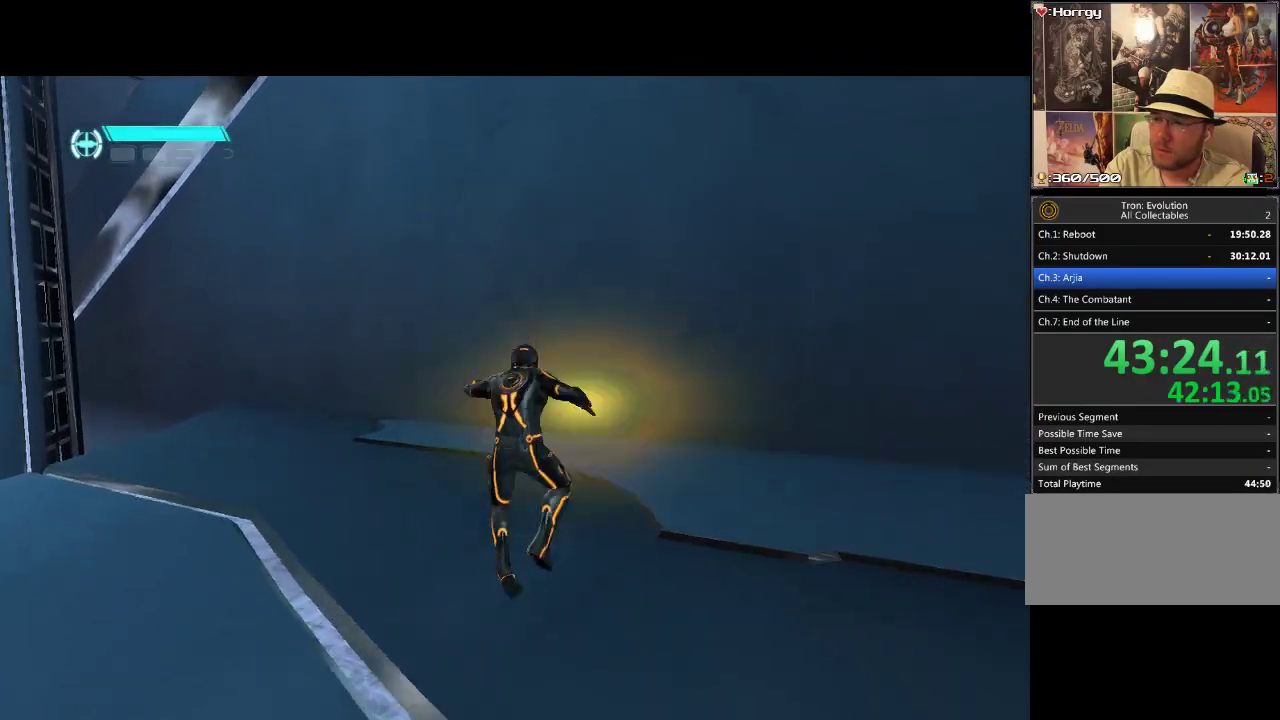
{"buttons": ["DPAD_UP"], "events": [[33, "CIRCLE", "up"], [100, "CIRCLE", "down"], [300, "CIRCLE", "up"]]}
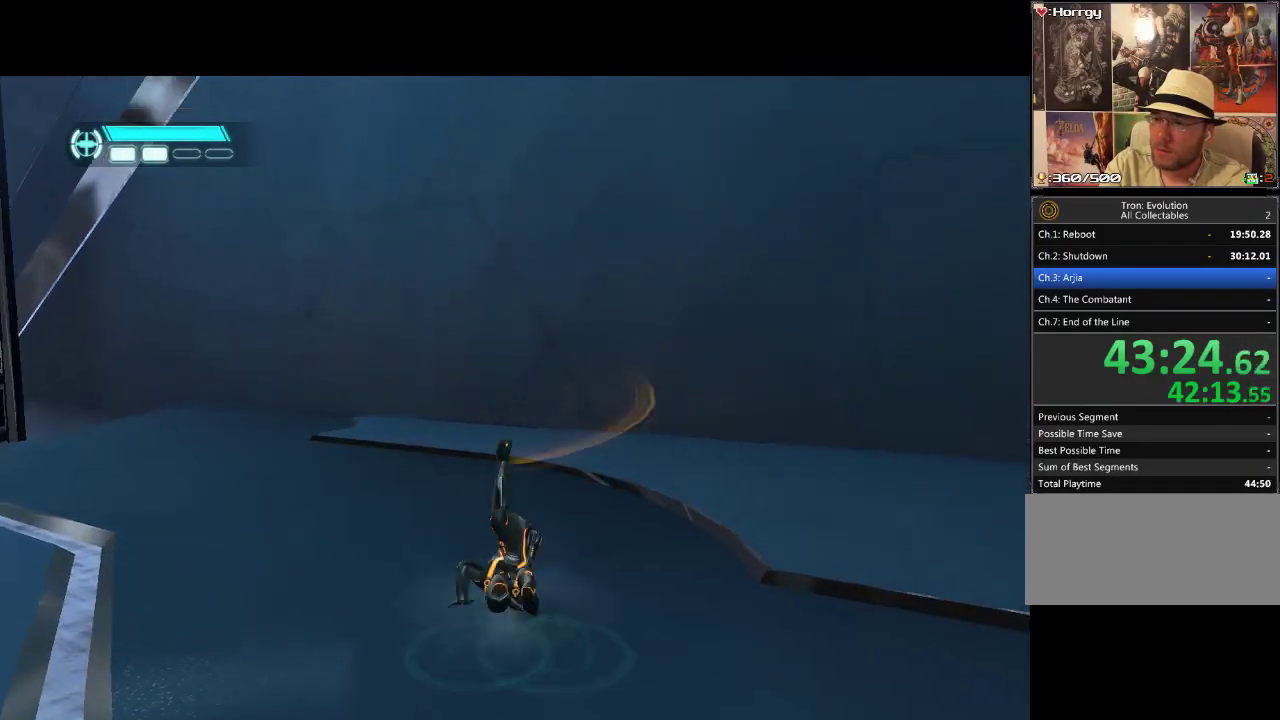
{"buttons": ["L1", "DPAD_UP", "DPAD_LEFT"], "events": [[133, "L1", "down"], [183, "DPAD_LEFT", "down"]]}
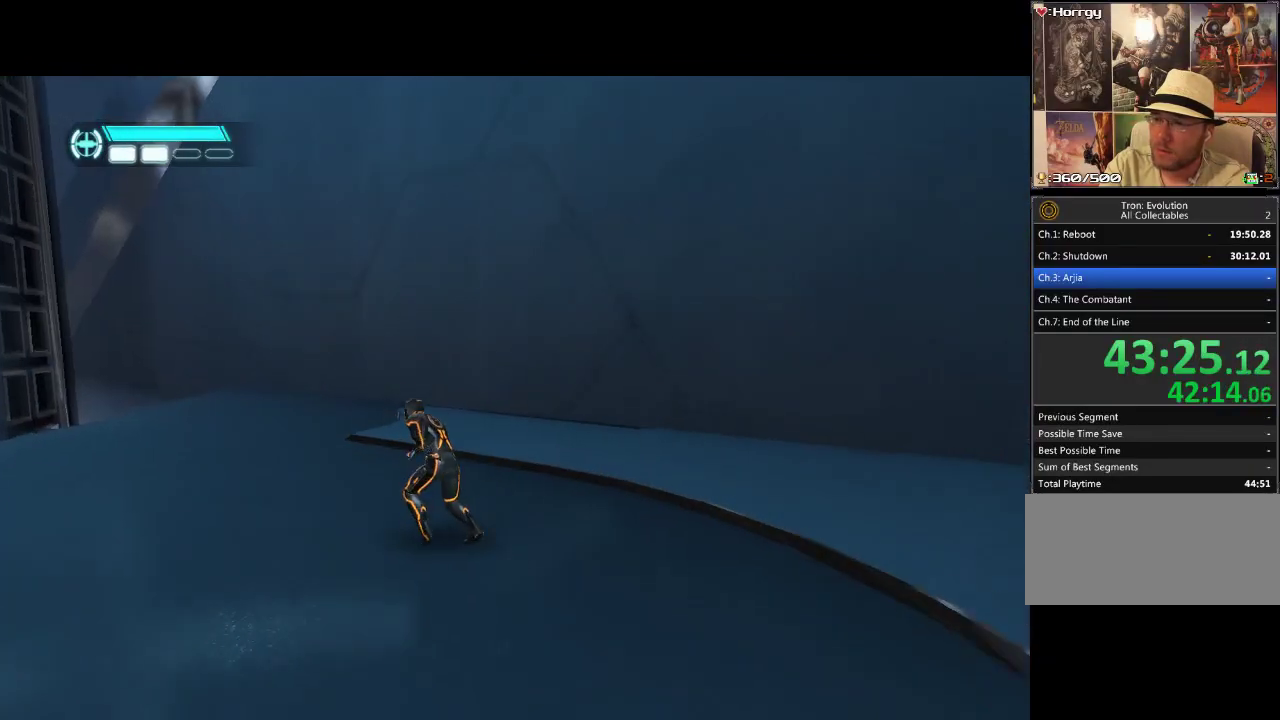
{"buttons": ["L1", "DPAD_UP"], "events": [[167, "DPAD_LEFT", "up"]]}
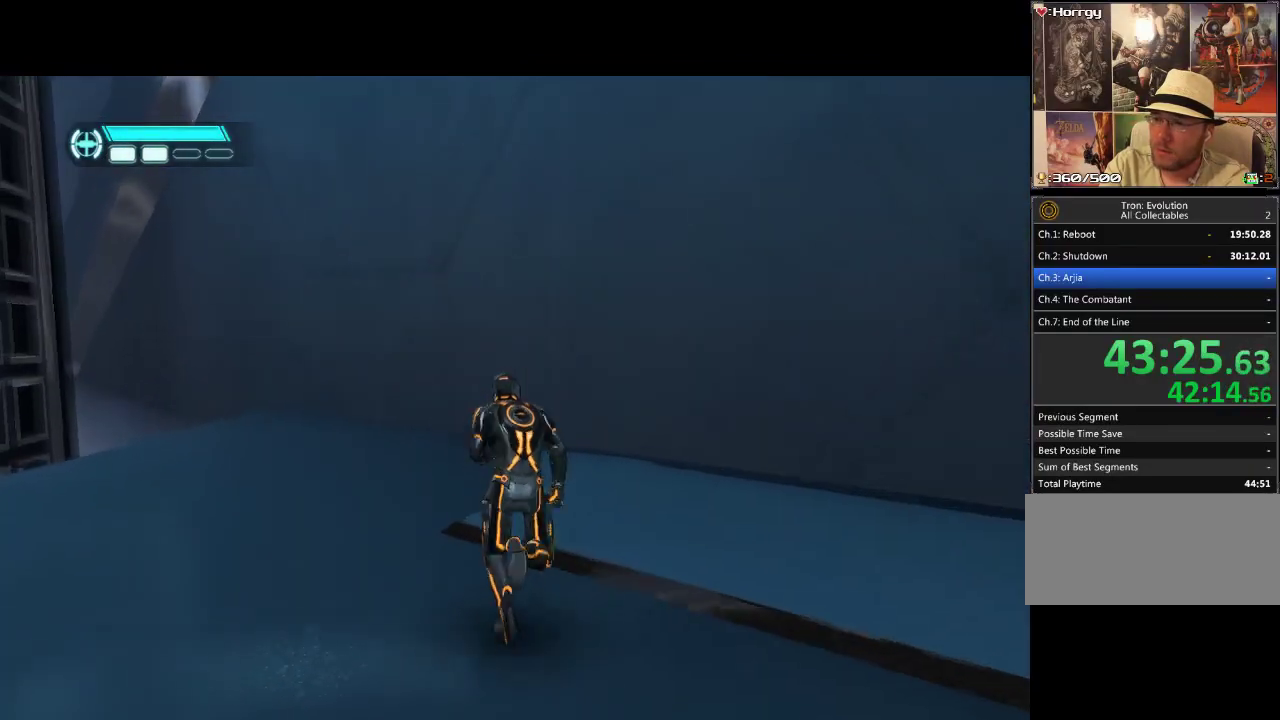
{"buttons": ["L1", "DPAD_UP"], "events": [[50, "DPAD_LEFT", "down"], [483, "DPAD_LEFT", "up"]]}
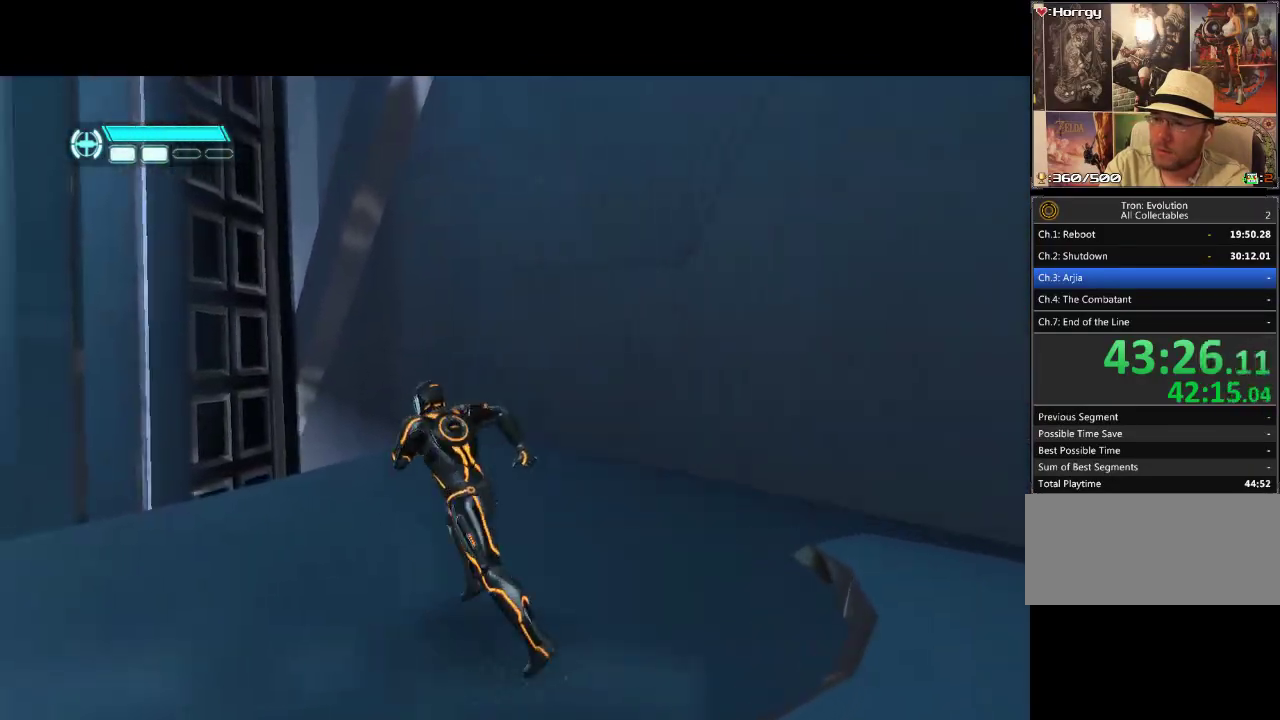
{"buttons": ["L1", "DPAD_UP"], "events": [[300, "DPAD_RIGHT", "down"], [400, "DPAD_RIGHT", "up"]]}
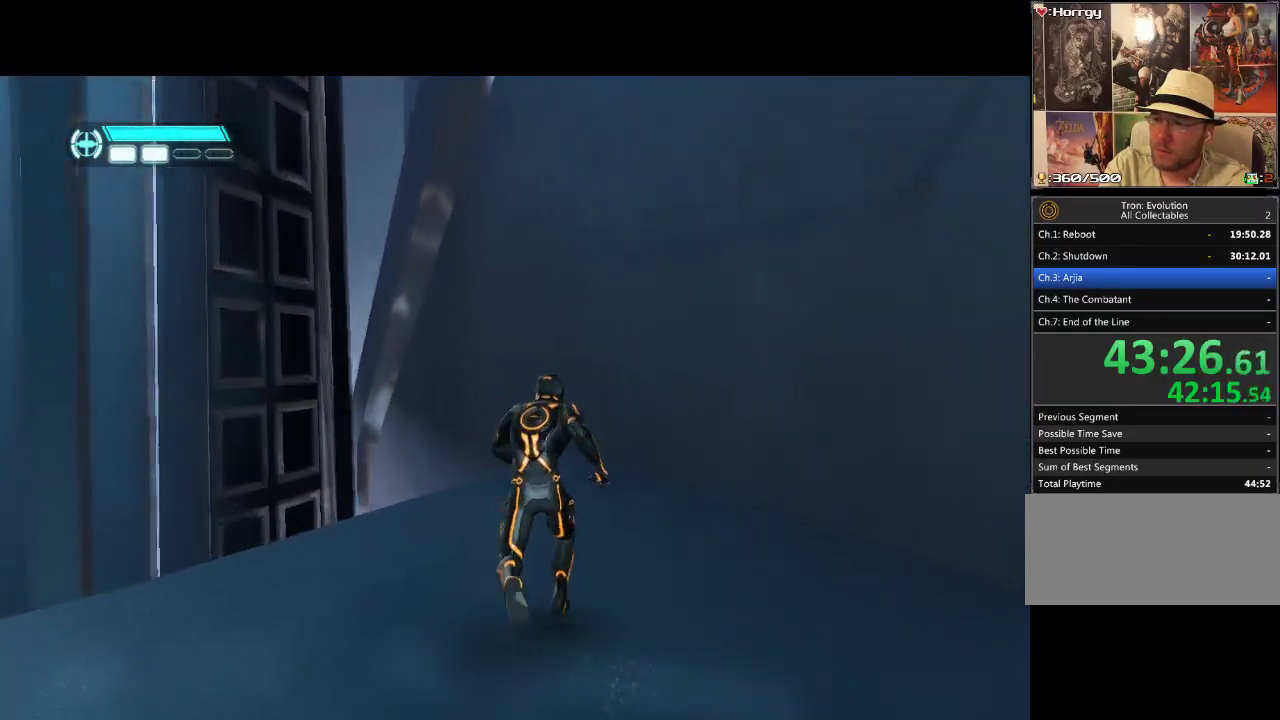
{"buttons": ["L1", "DPAD_UP"], "events": []}
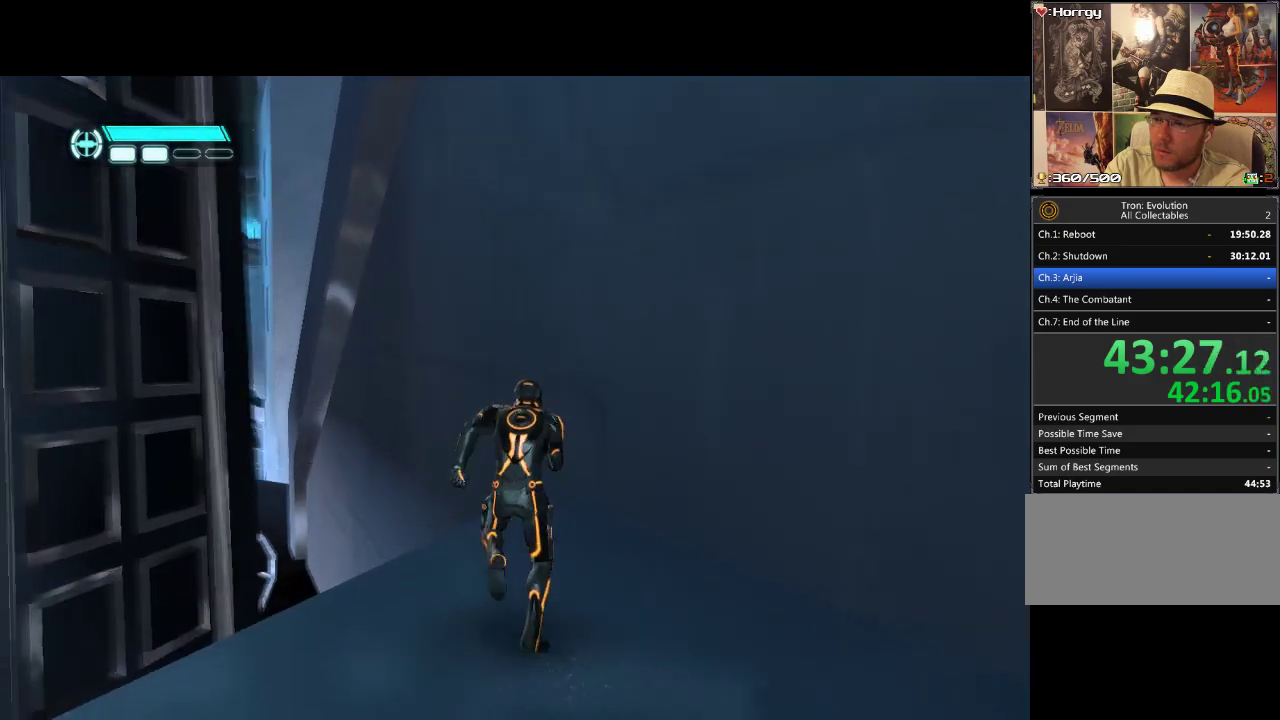
{"buttons": ["L1", "DPAD_UP"], "events": []}
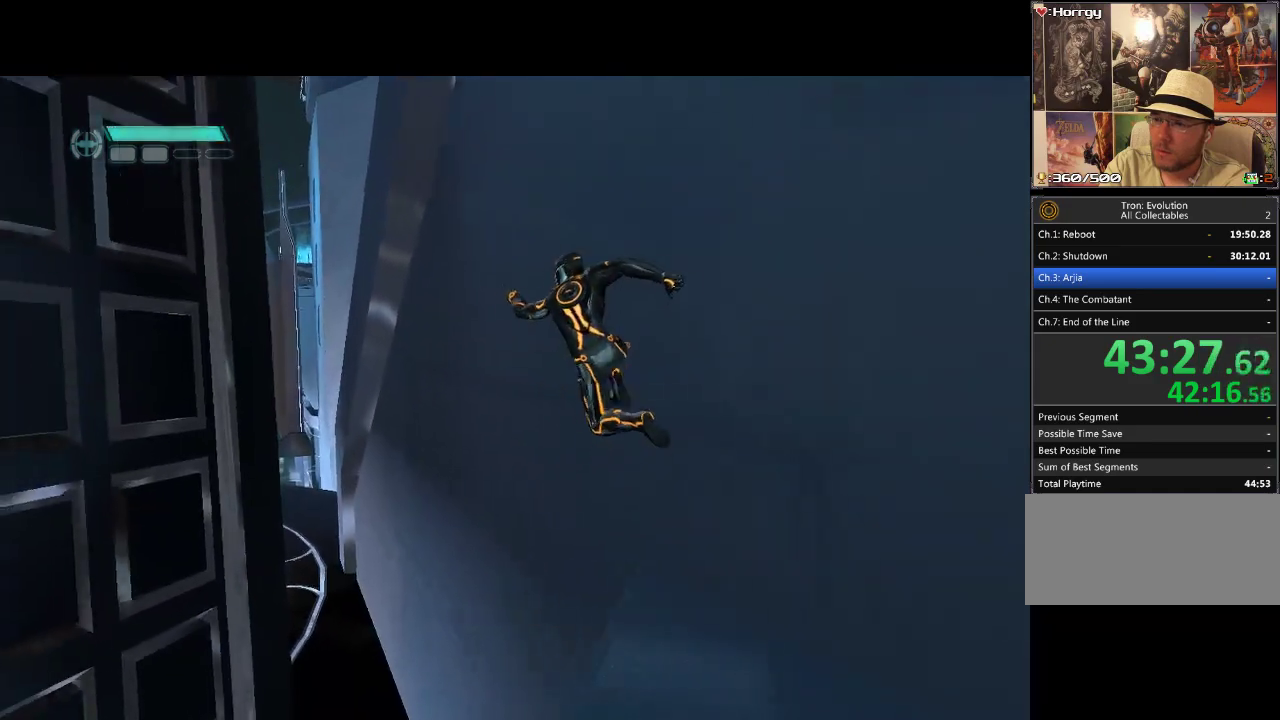
{"buttons": ["L1", "DPAD_UP"], "events": []}
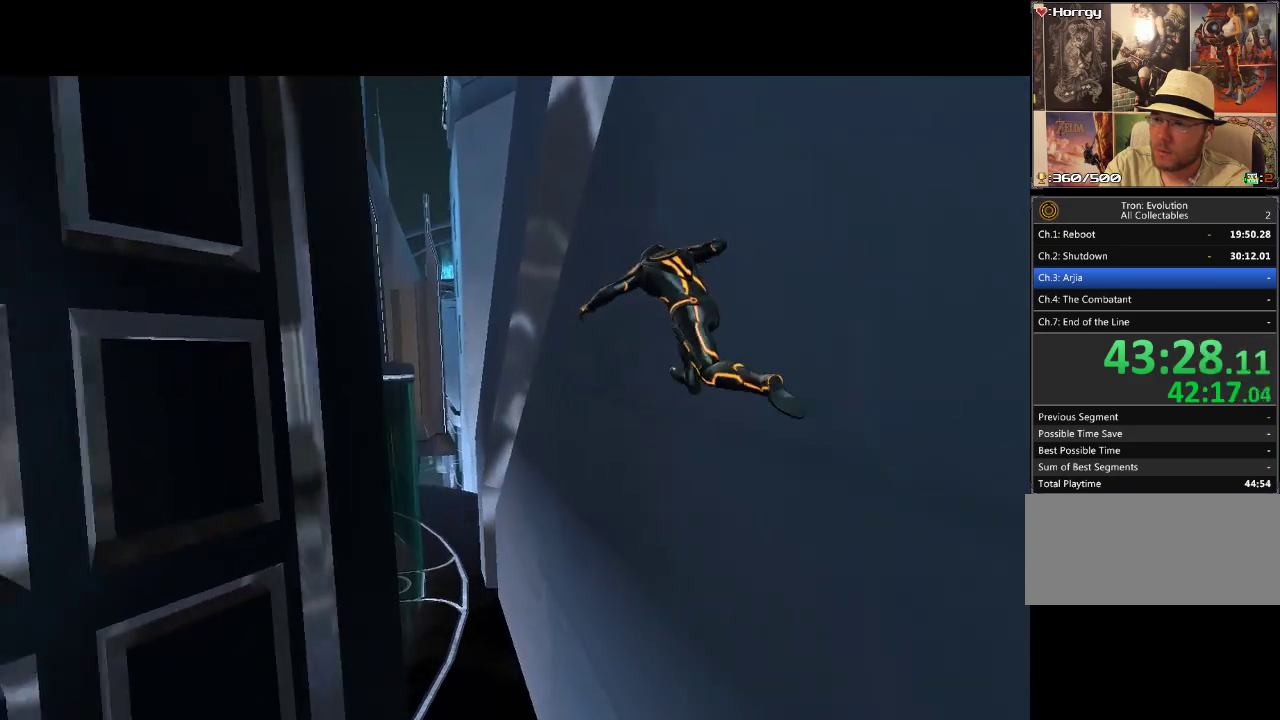
{"buttons": ["L1", "DPAD_UP", "DPAD_LEFT"], "events": [[267, "DPAD_LEFT", "down"]]}
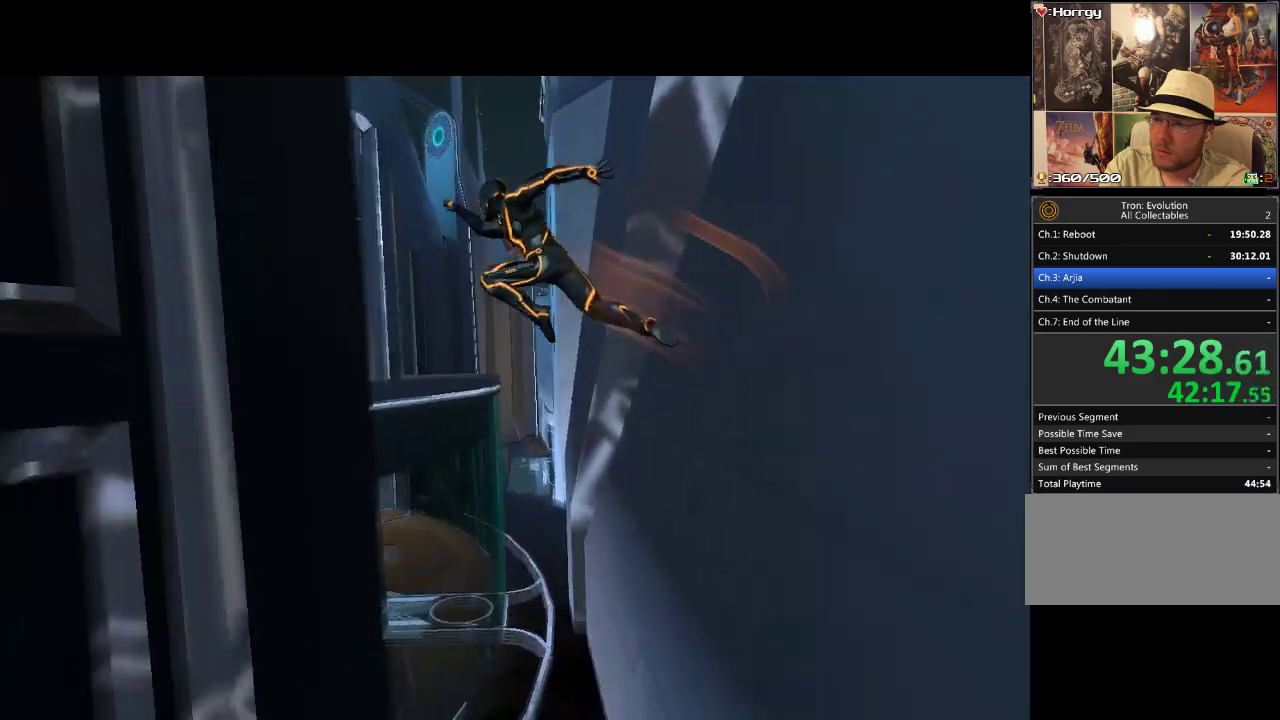
{"buttons": ["DPAD_UP"], "events": [[17, "DPAD_LEFT", "up"], [33, "L1", "up"], [250, "CIRCLE", "down"], [367, "CIRCLE", "up"], [417, "CIRCLE", "down"], [483, "CIRCLE", "up"]]}
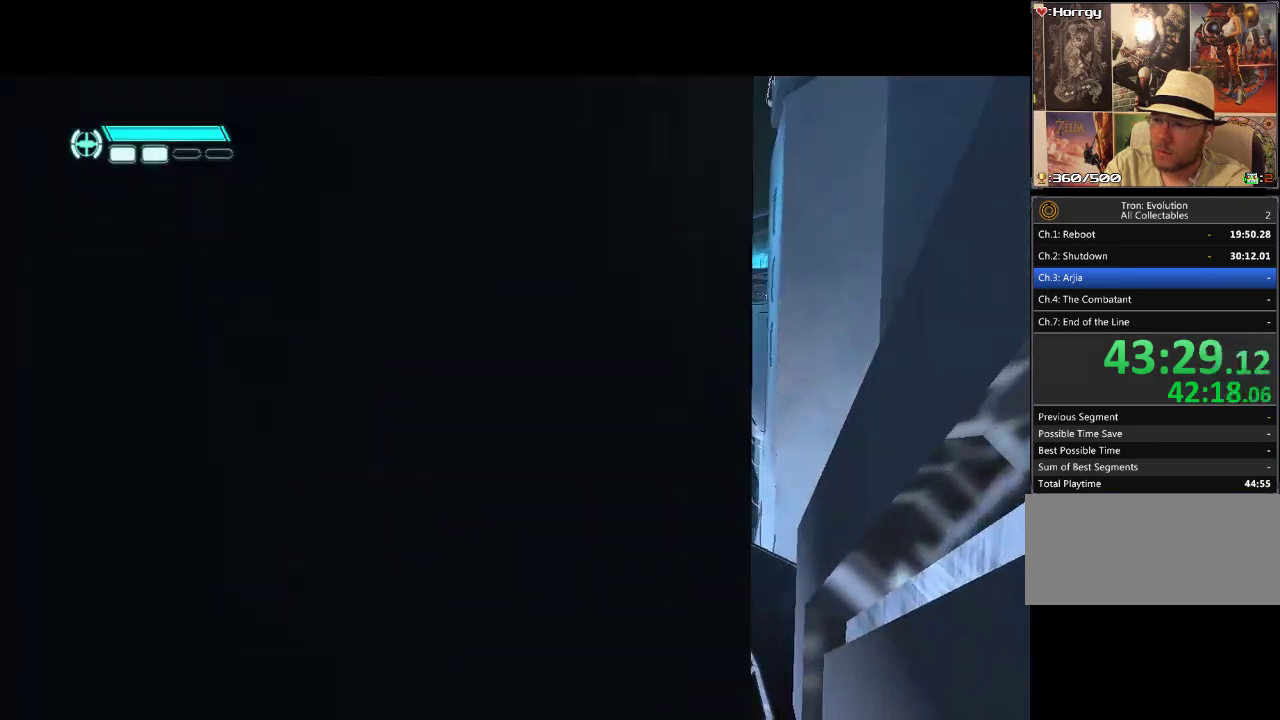
{"buttons": ["DPAD_UP", "DPAD_LEFT"], "events": [[167, "DPAD_LEFT", "down"]]}
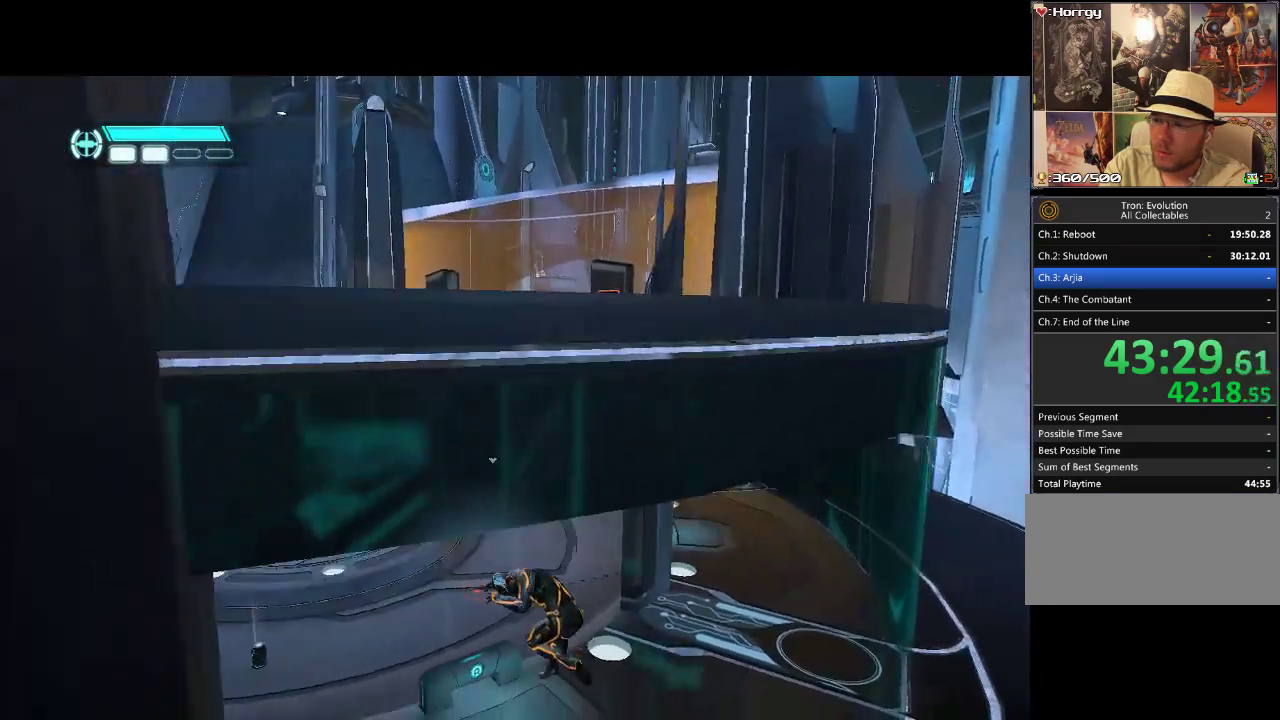
{"buttons": [], "events": [[83, "DPAD_LEFT", "up"], [233, "DPAD_UP", "up"]]}
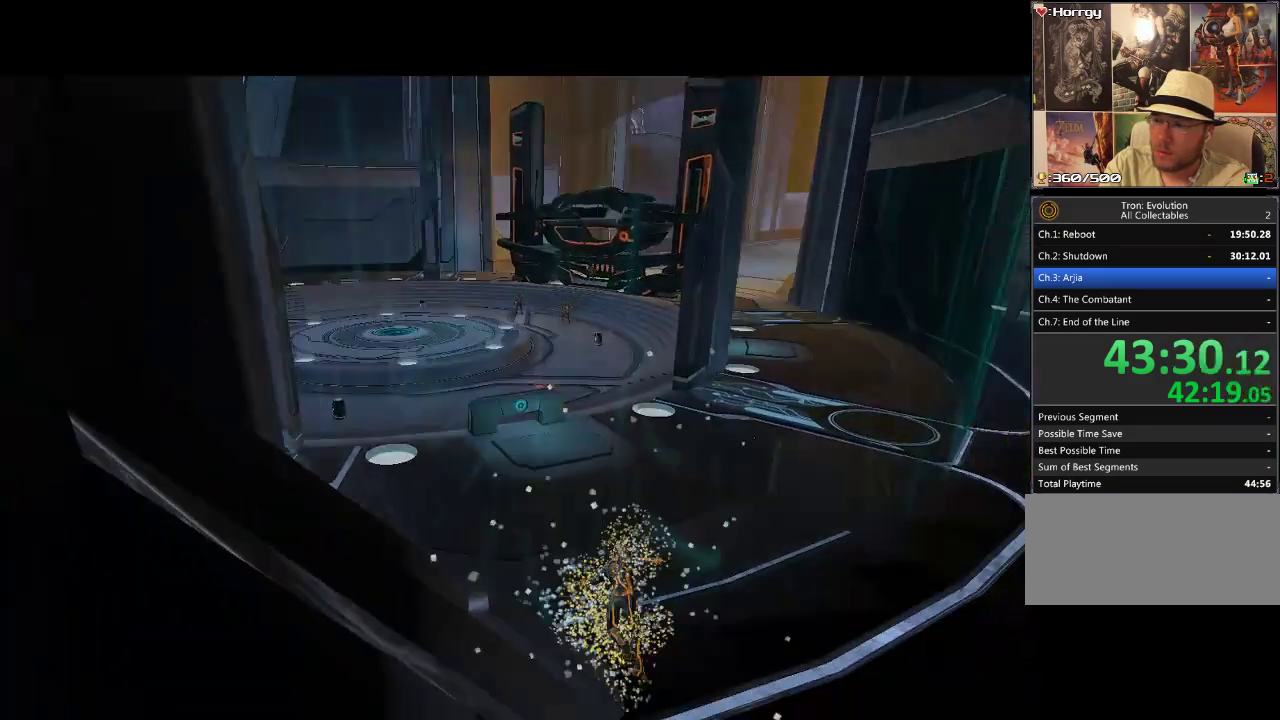
{"buttons": [], "events": []}
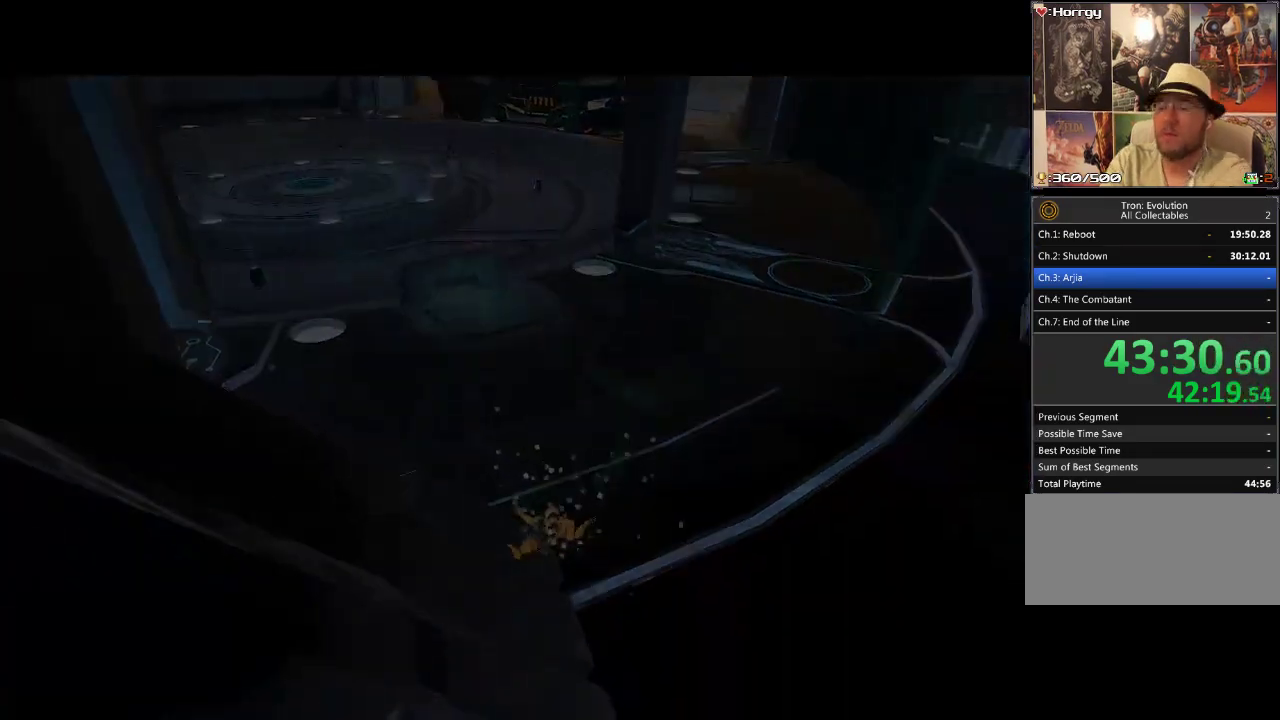
{"buttons": [], "events": []}
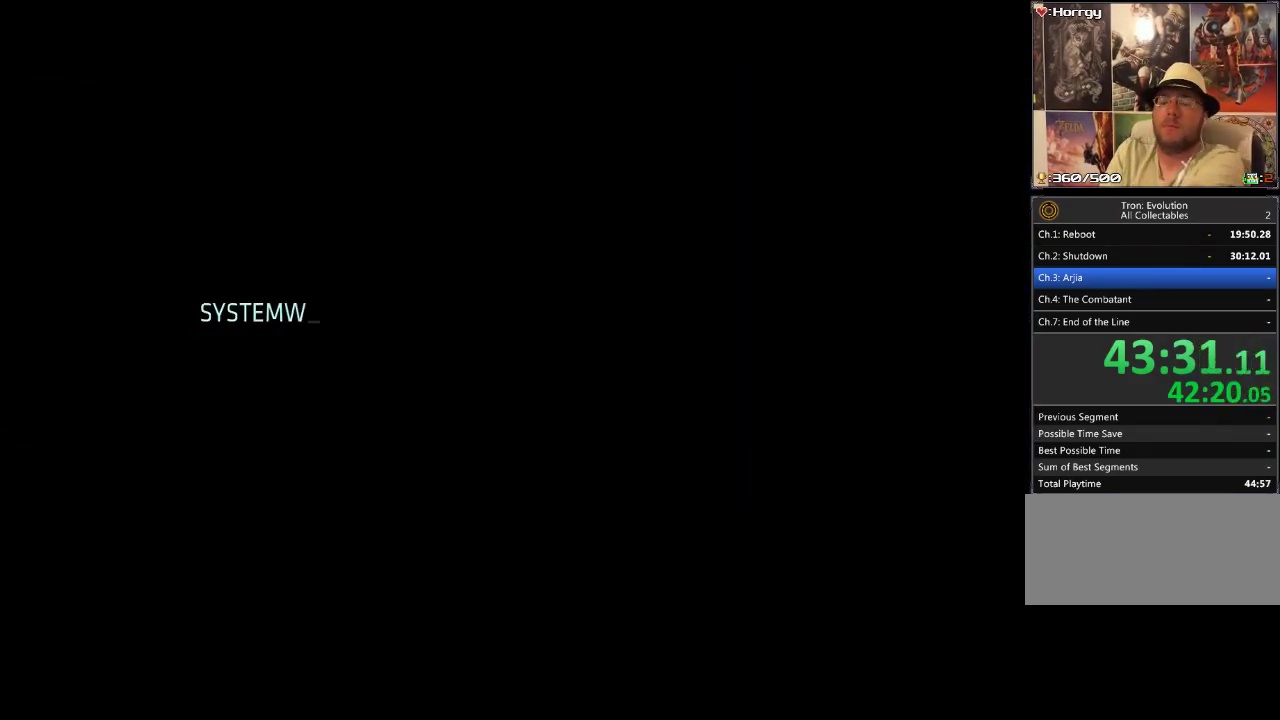
{"buttons": [], "events": []}
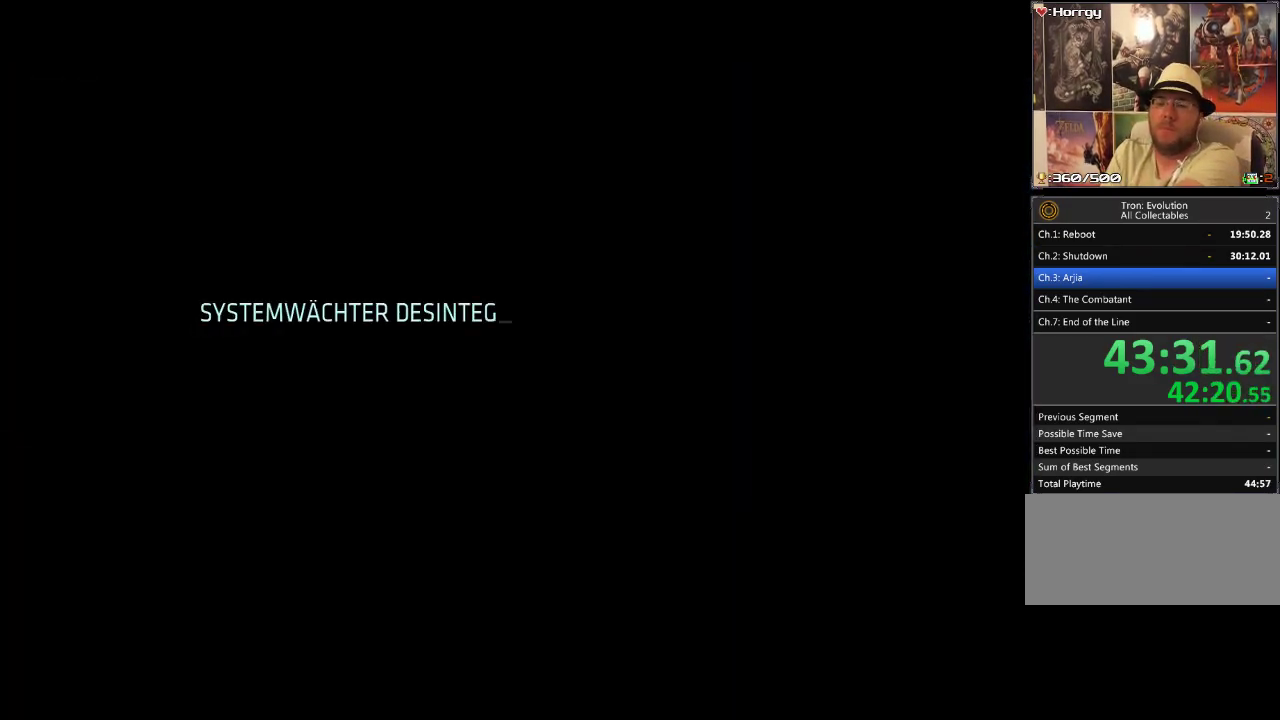
{"buttons": [], "events": []}
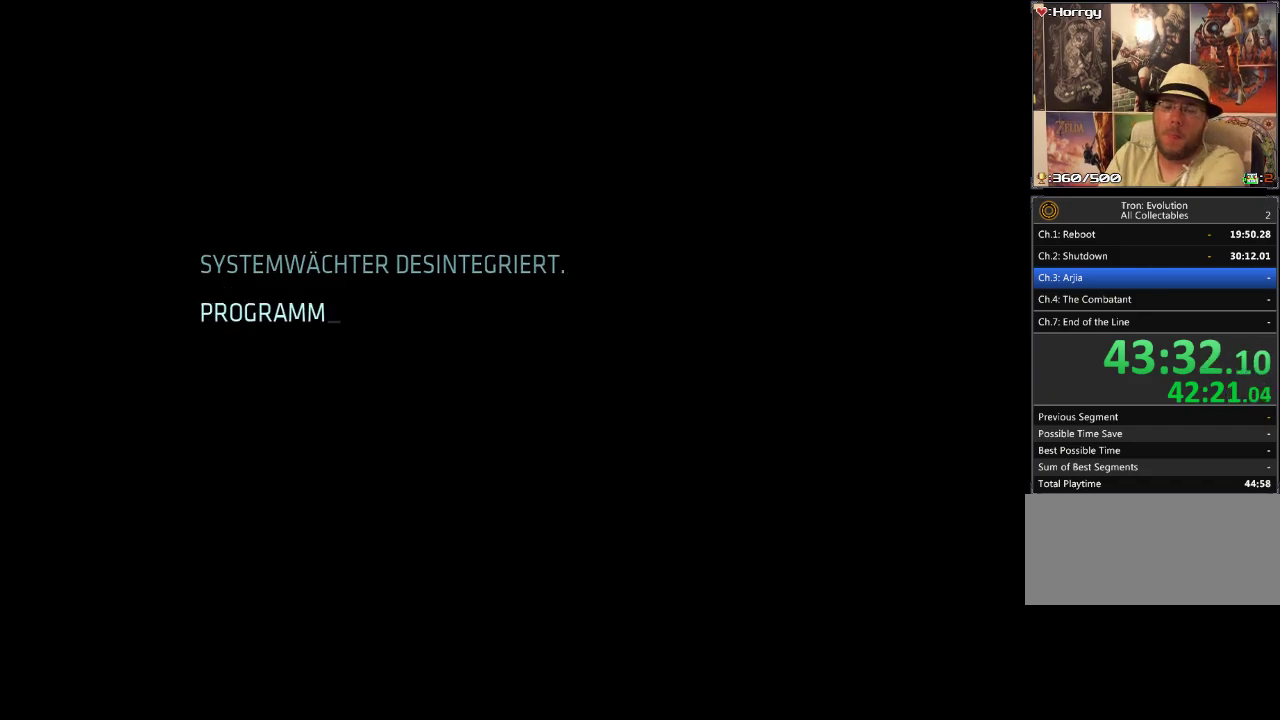
{"buttons": [], "events": []}
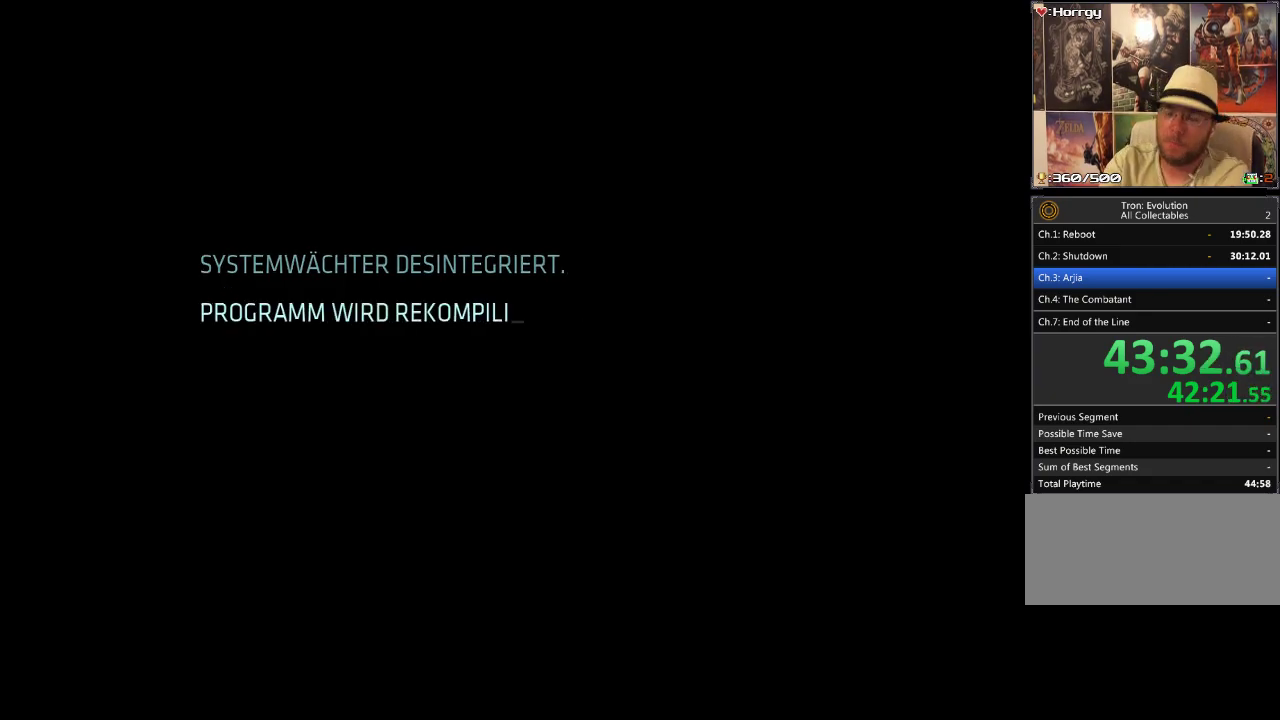
{"buttons": [], "events": []}
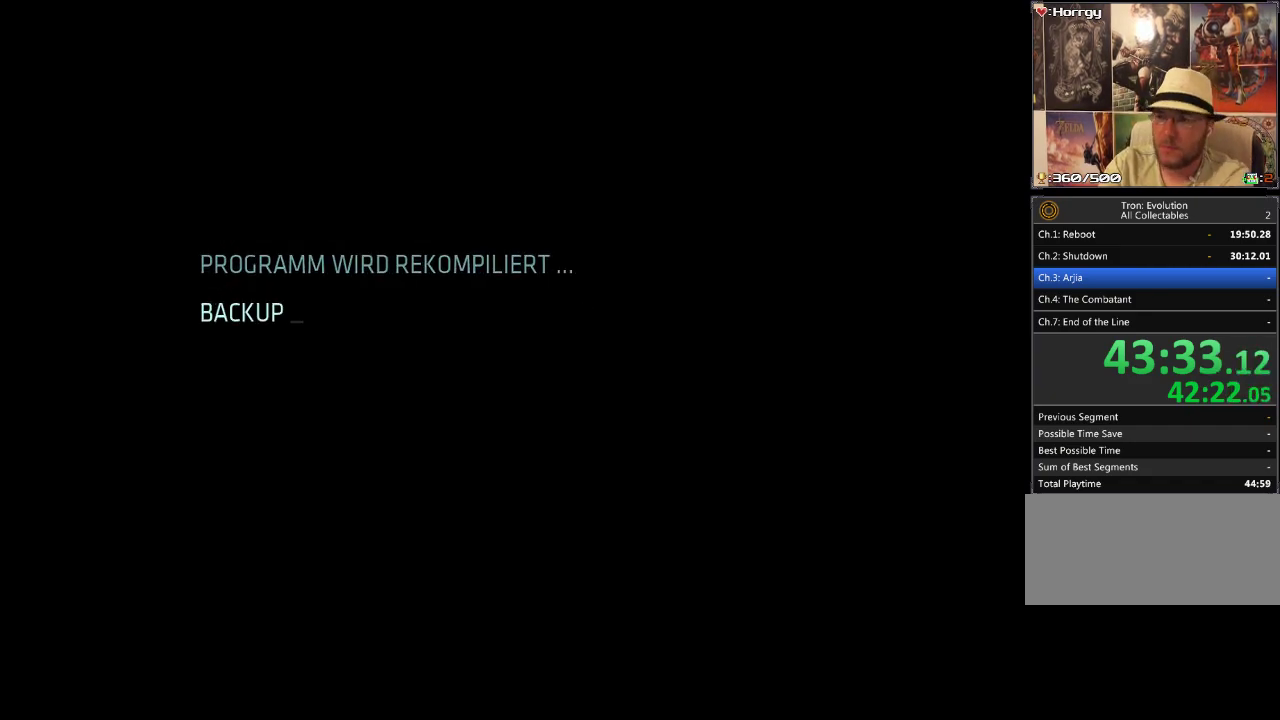
{"buttons": [], "events": []}
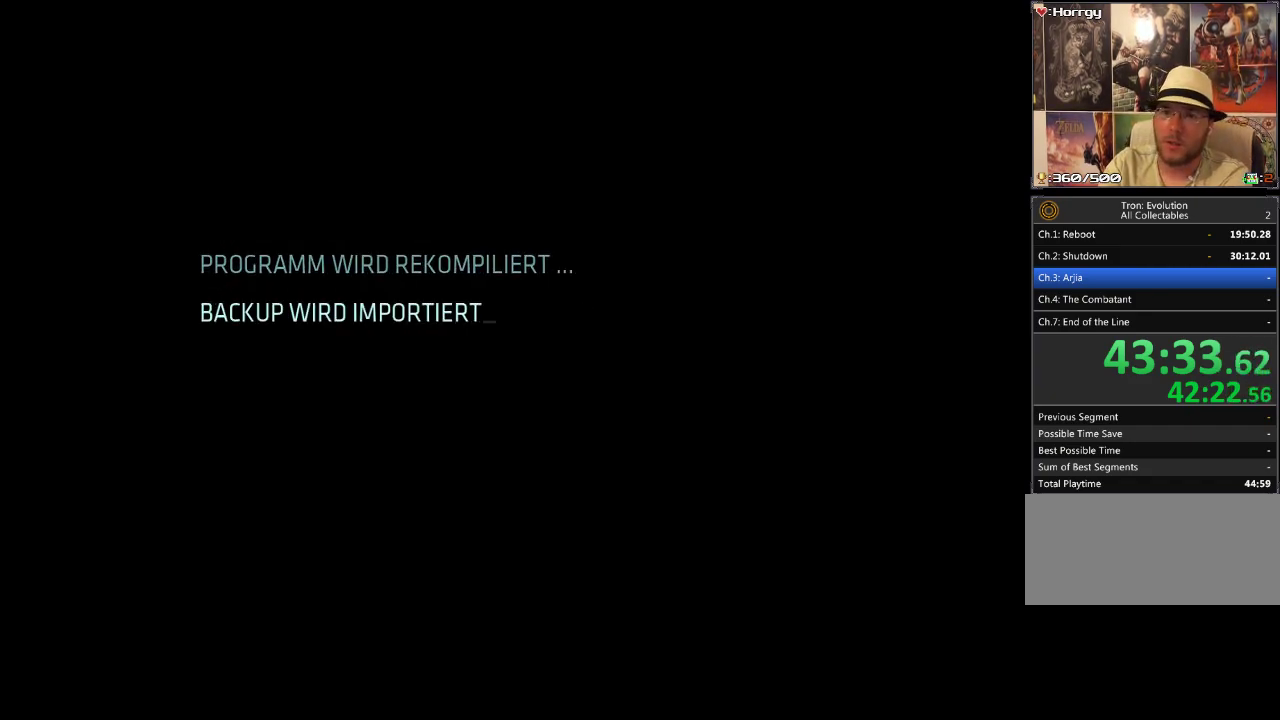
{"buttons": ["DPAD_RIGHT"], "events": [[417, "DPAD_RIGHT", "down"]]}
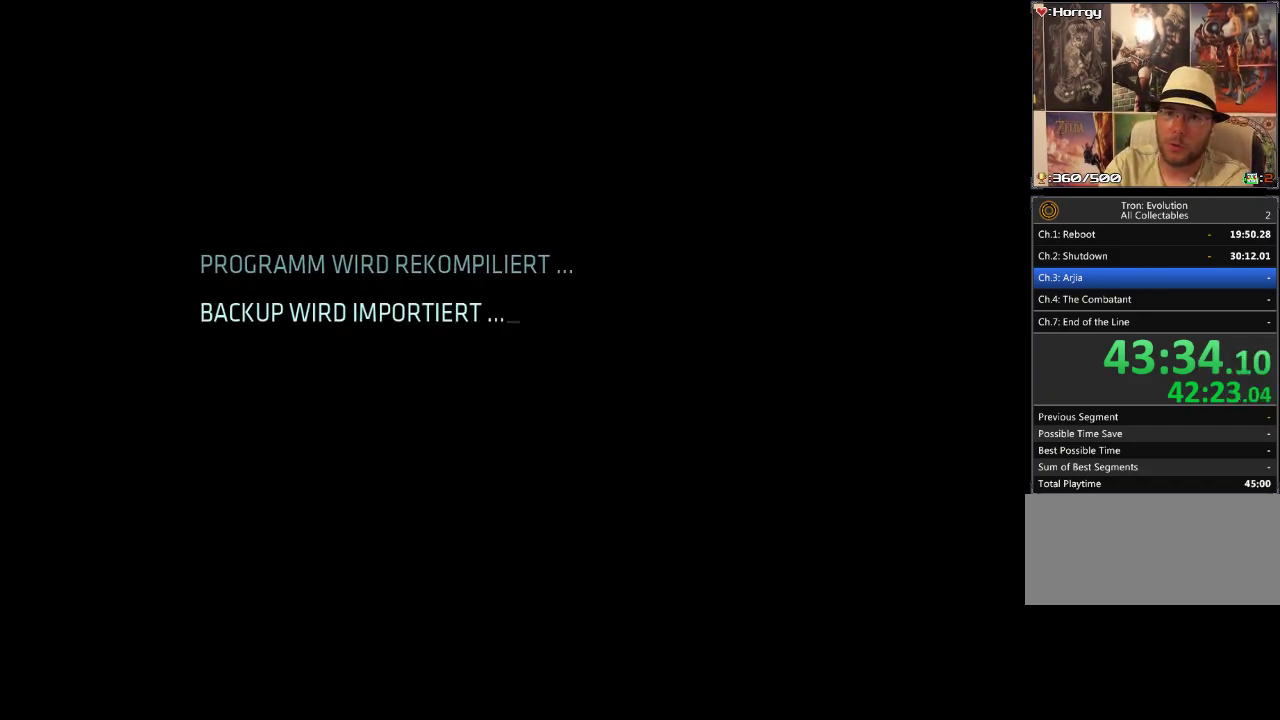
{"buttons": ["DPAD_RIGHT"], "events": []}
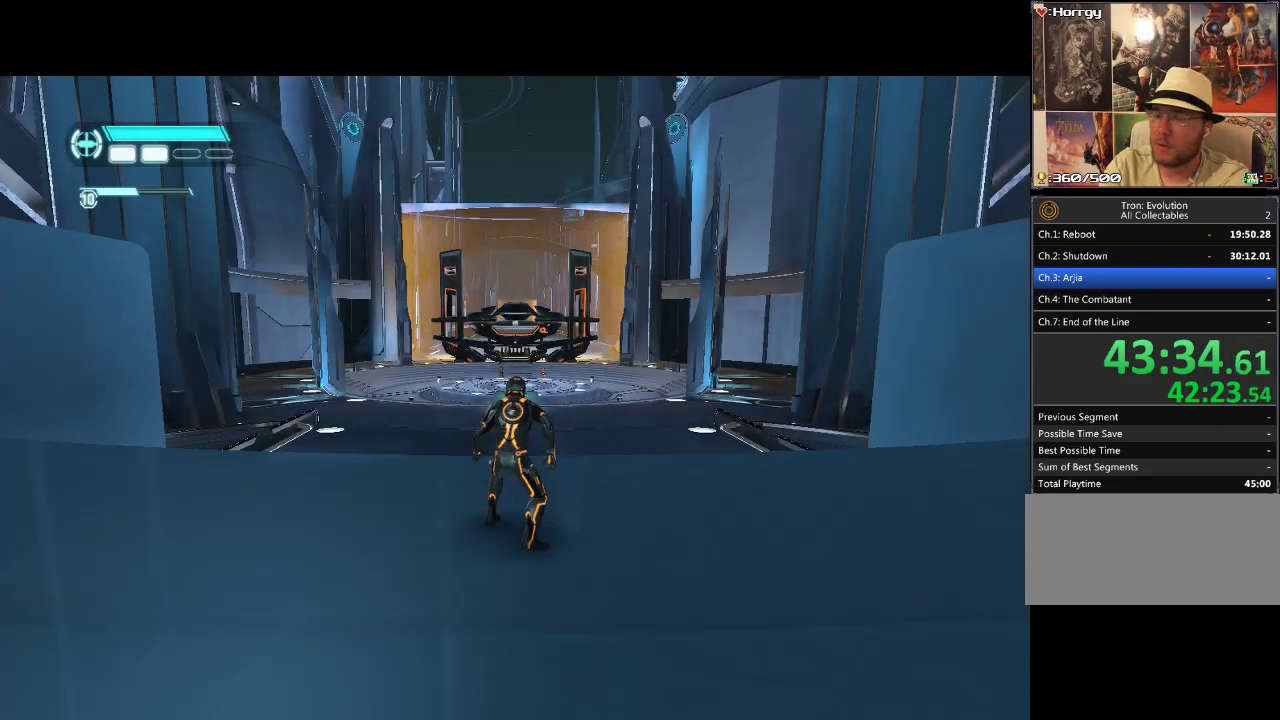
{"buttons": ["L1", "DPAD_DOWN", "DPAD_RIGHT"], "events": [[367, "L1", "down"], [500, "DPAD_DOWN", "down"]]}
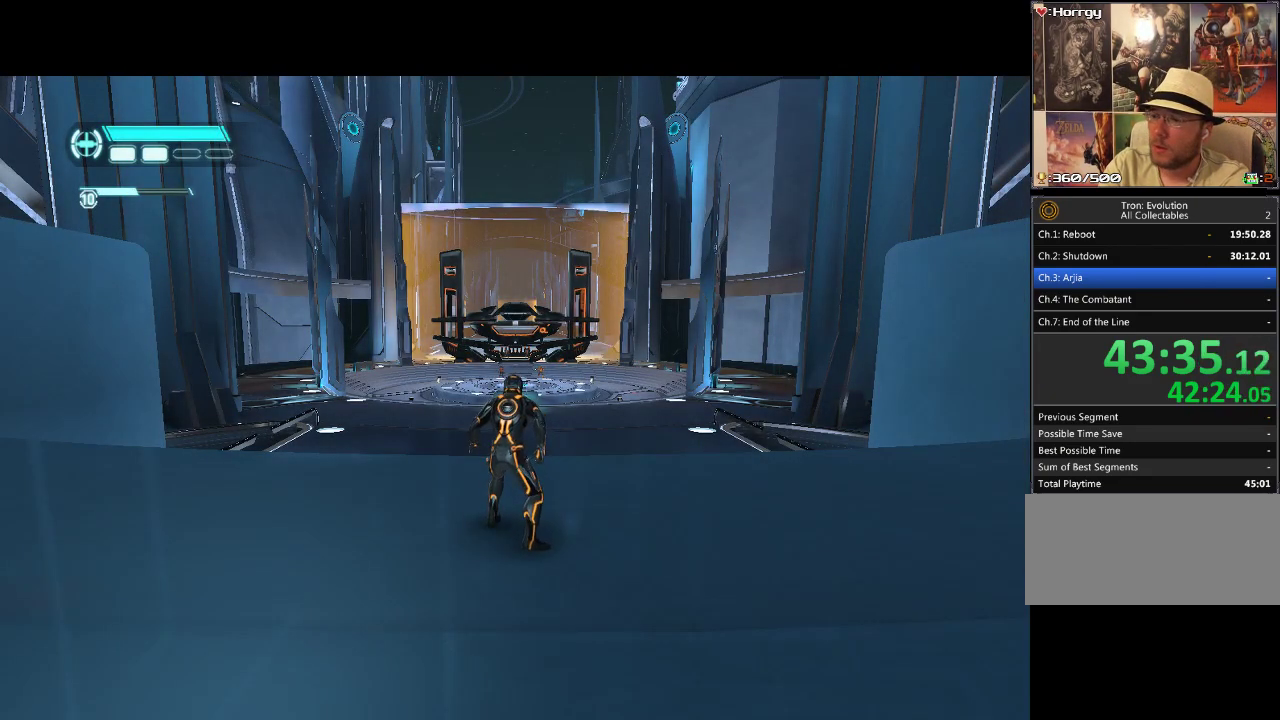
{"buttons": ["DPAD_RIGHT"], "events": [[500, "DPAD_DOWN", "up"], [500, "L1", "up"]]}
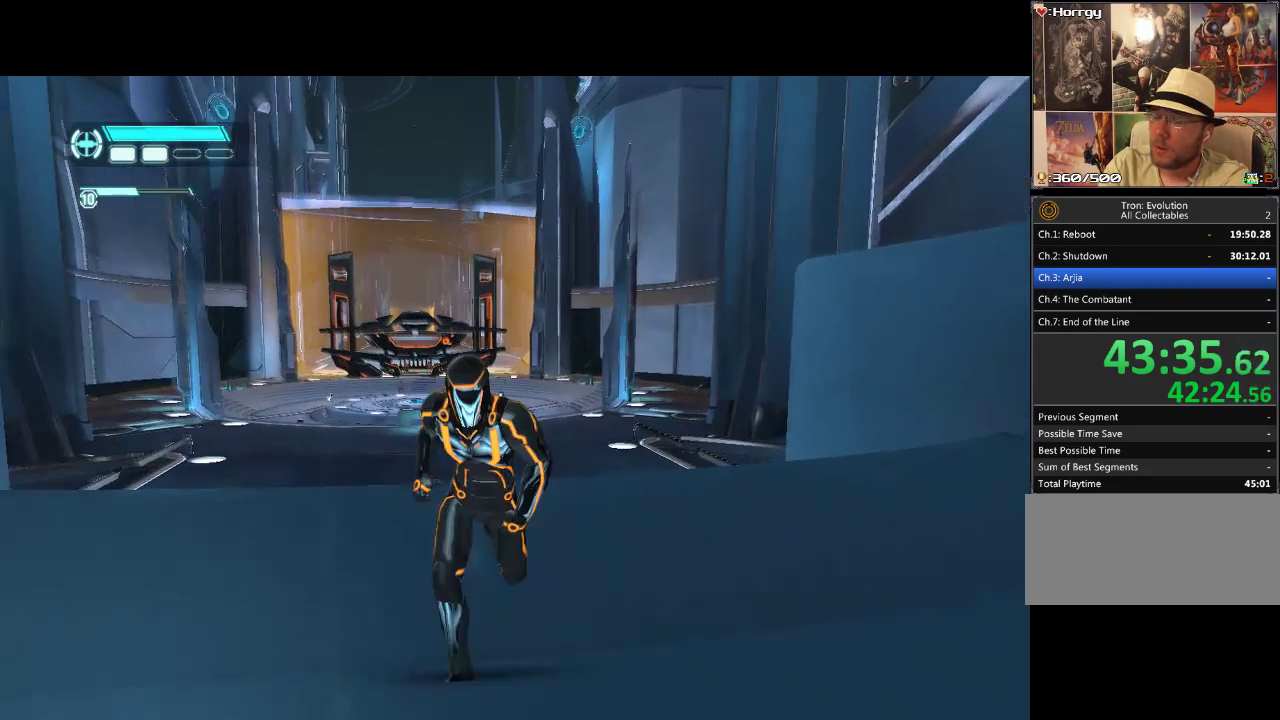
{"buttons": ["DPAD_RIGHT"], "events": []}
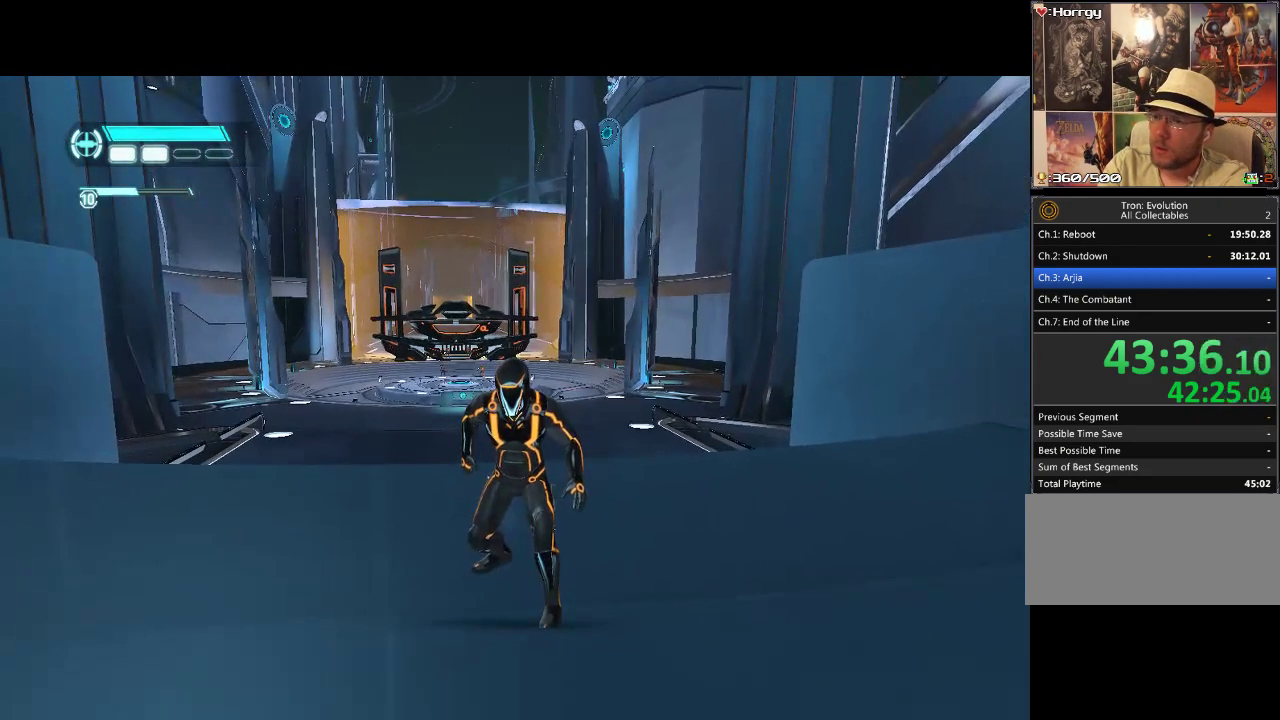
{"buttons": ["L1", "DPAD_RIGHT"], "events": [[150, "DPAD_RIGHT", "up"], [267, "DPAD_RIGHT", "down"], [267, "L1", "down"], [283, "DPAD_UP", "down"], [350, "DPAD_UP", "up"], [400, "DPAD_RIGHT", "up"], [400, "L1", "up"], [467, "DPAD_RIGHT", "down"], [467, "L1", "down"]]}